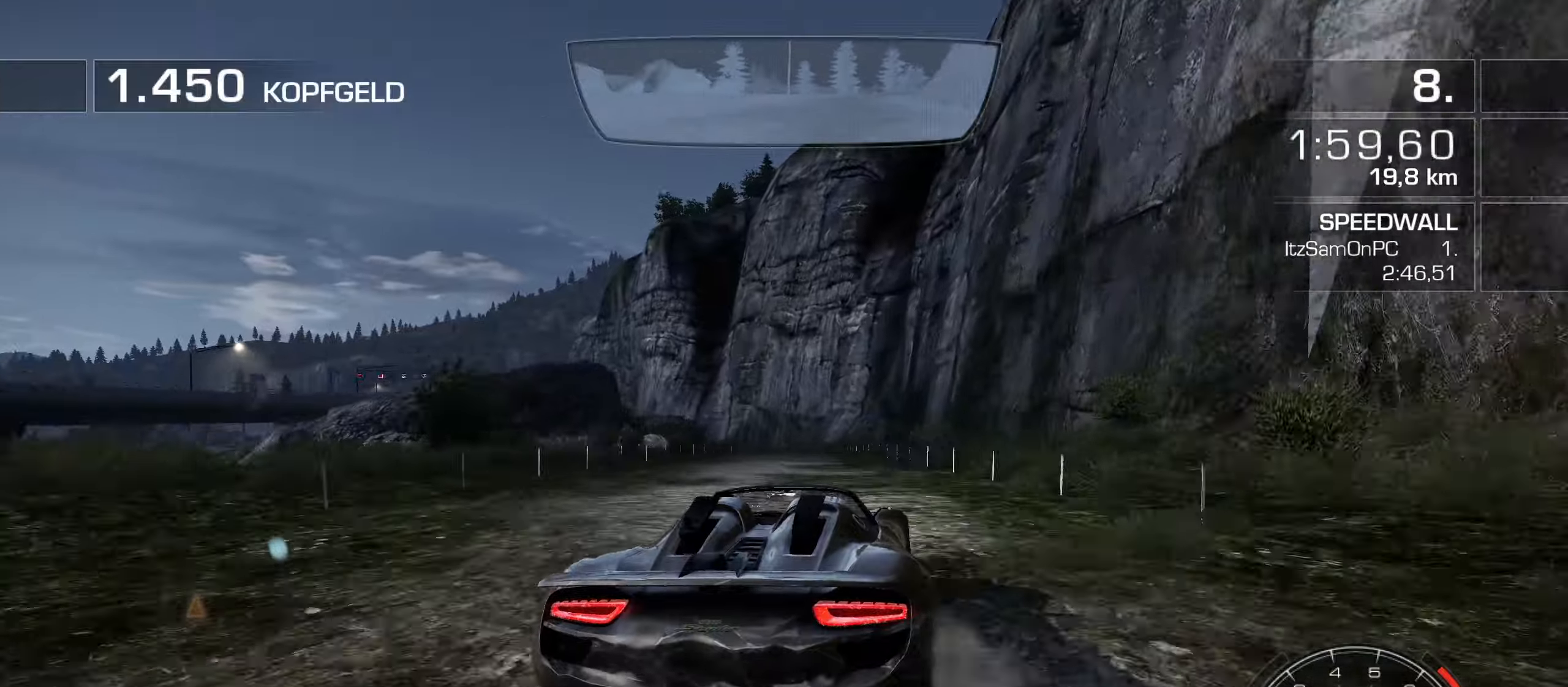
Gameplay with keyboard; each line is a JSON object with the keys held at the frame after it. "events" lists presses ("down") and releases ("up") of "1", "2", "3", "4", "5", "6", "7", "8", "9", "a", "alt", "b", "c", "caps_lock", "ctrl", "d", "down", "e", "escape", "f", "f4", "f6", "f9", "left", "q", "r", "return", "right", "s", "shift", "space", "super", "tab", "tilde", "up", "w", "x" and "z" between this image and that frame as [ms after this image, input, new state], when the widget could be followed in between. No other keys are recorded. Mouse input is not recorded.
{"keys": ["a", "s", "w"], "events": [[216, "a", "down"], [500, "s", "down"]]}
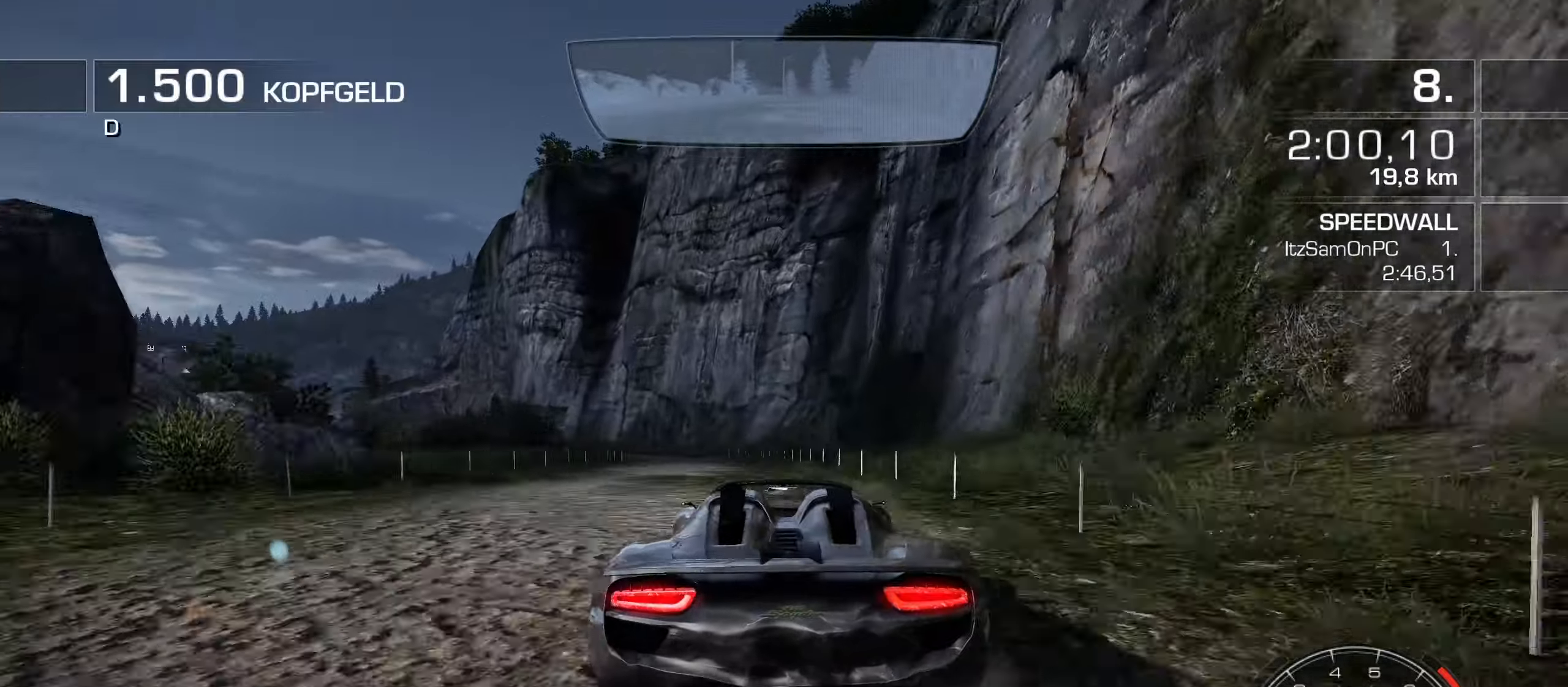
{"keys": ["a", "w"], "events": [[50, "s", "up"]]}
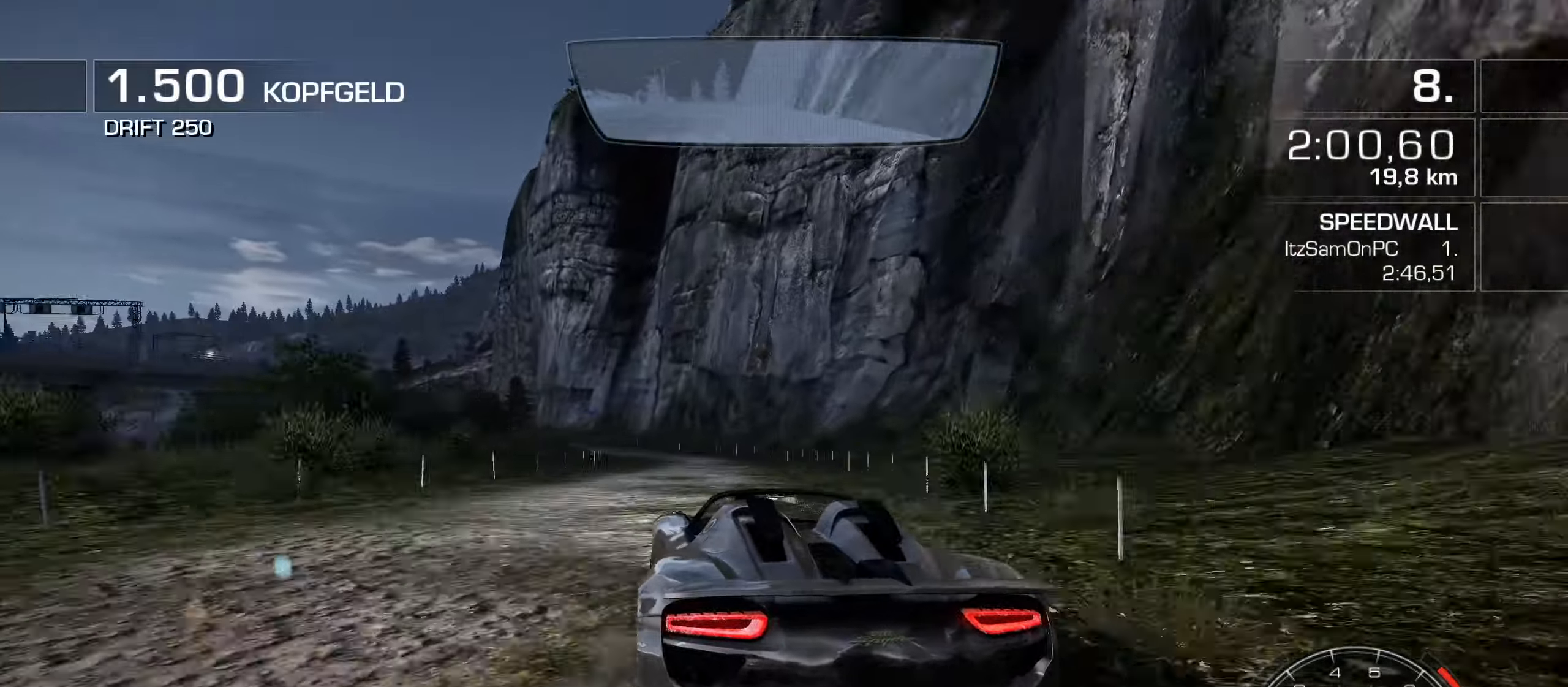
{"keys": ["w"], "events": [[116, "a", "up"], [216, "a", "down"], [300, "a", "up"], [400, "a", "down"], [483, "a", "up"]]}
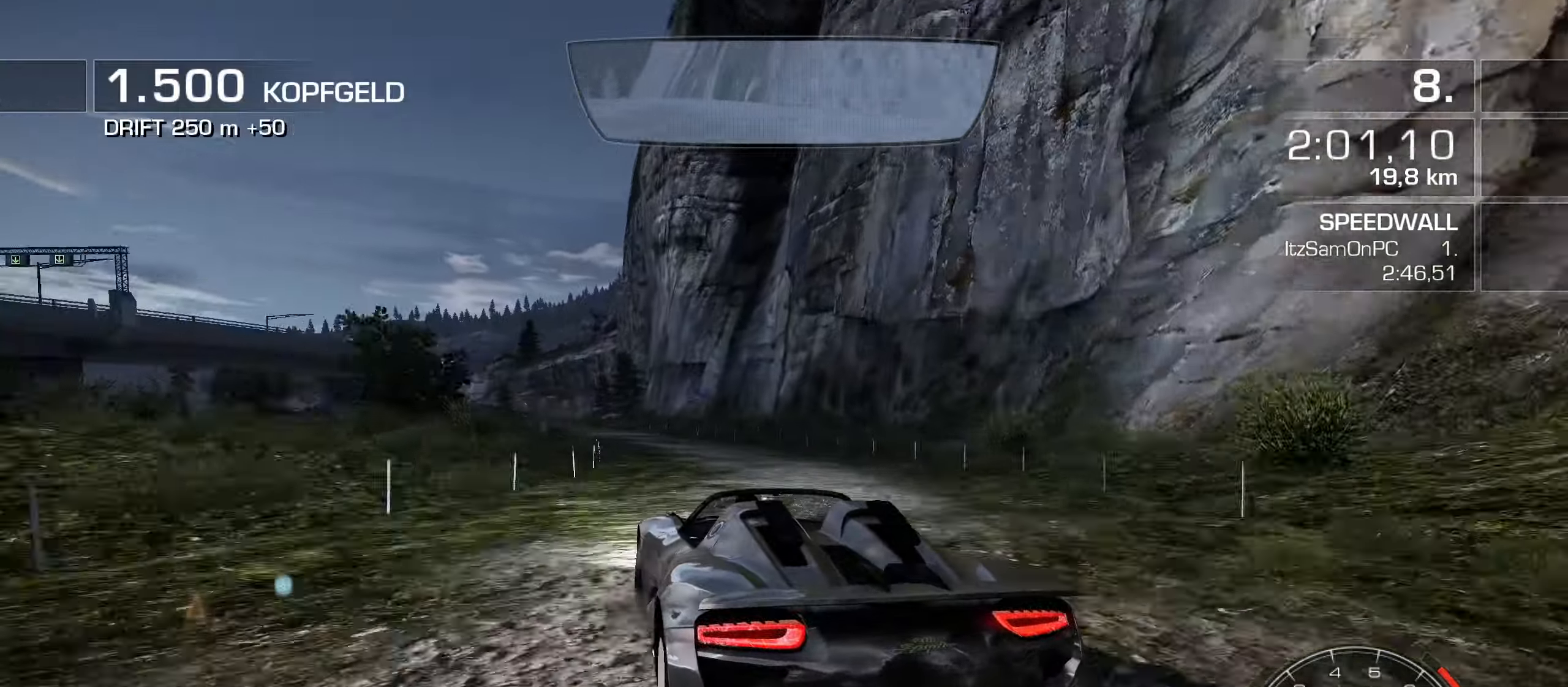
{"keys": ["w"], "events": [[83, "a", "down"], [183, "a", "up"], [466, "d", "down"], [500, "d", "up"]]}
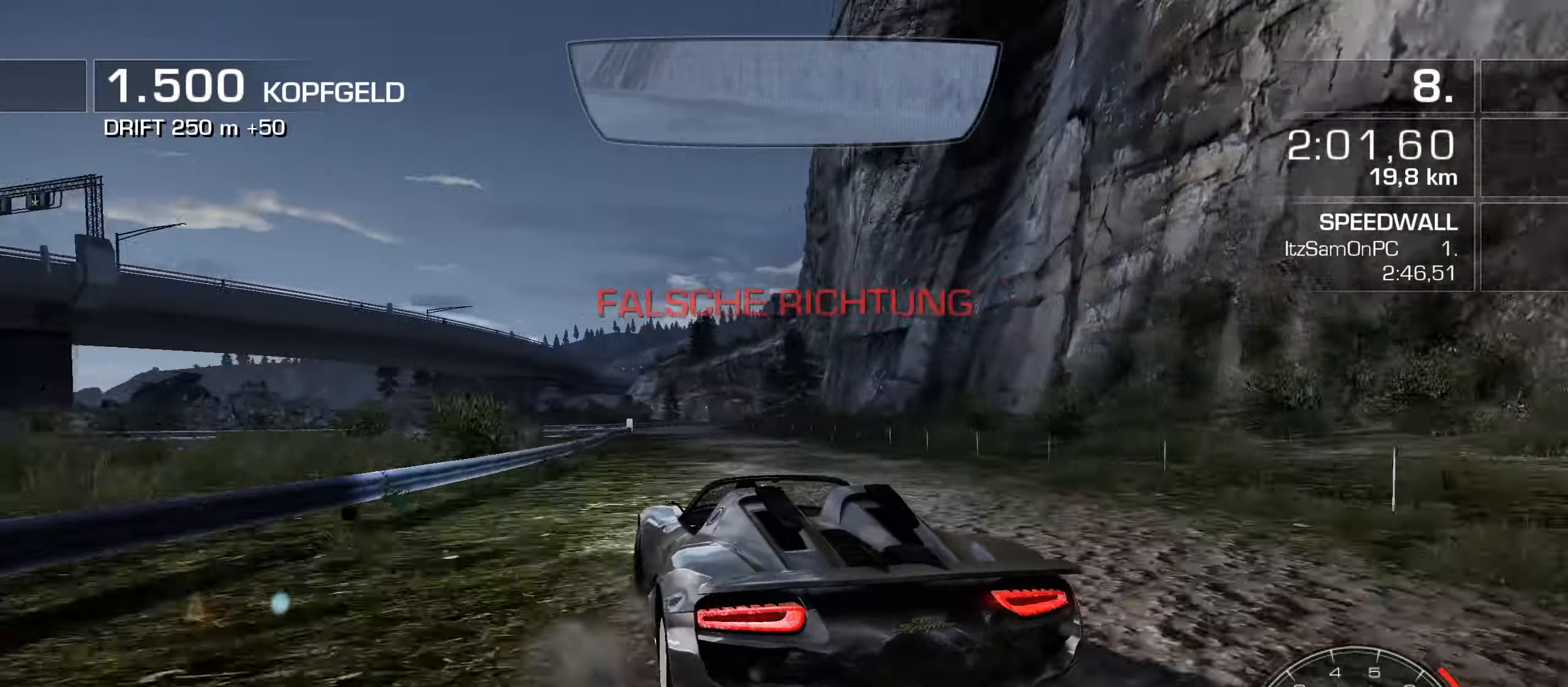
{"keys": ["shift", "w"], "events": [[200, "d", "down"], [383, "shift", "down"], [483, "d", "up"]]}
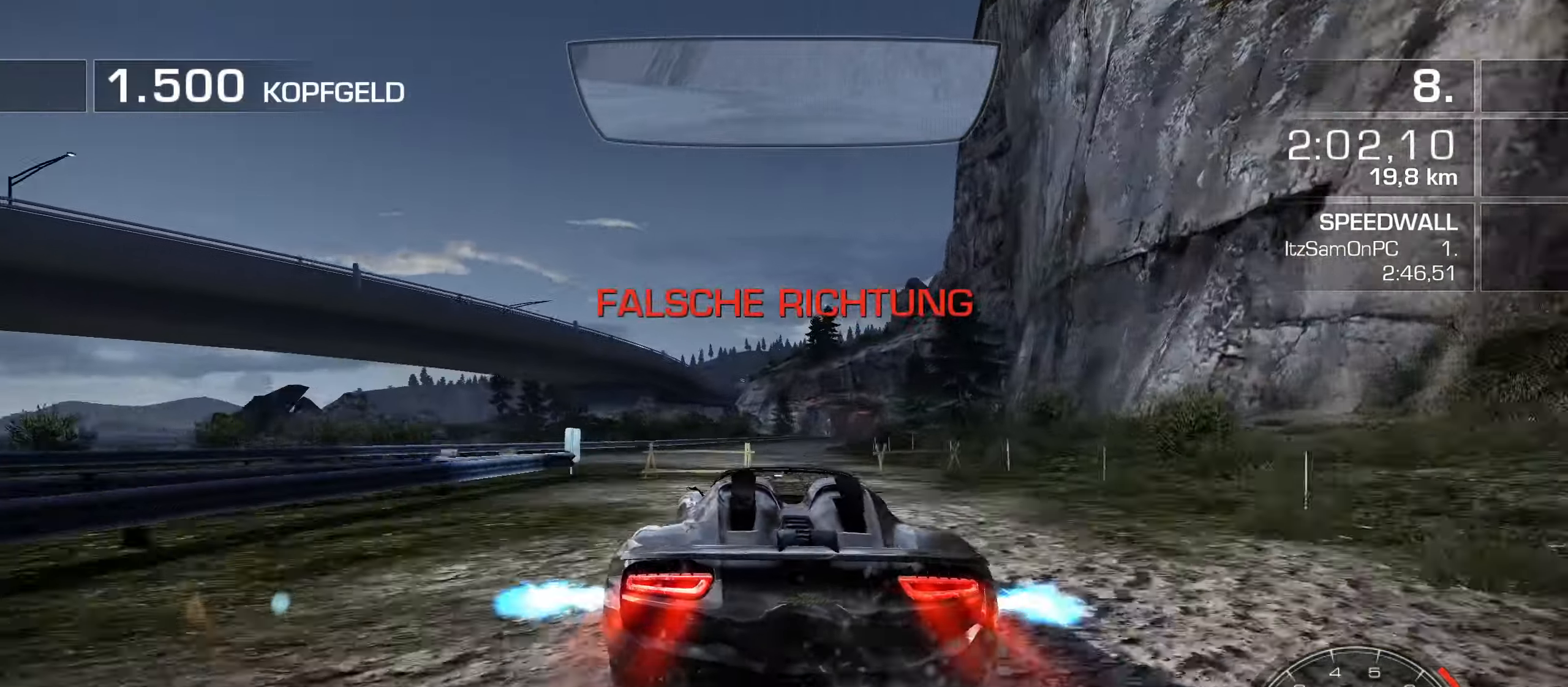
{"keys": ["shift", "w"], "events": [[166, "d", "down"], [266, "d", "up"], [400, "d", "down"], [500, "d", "up"]]}
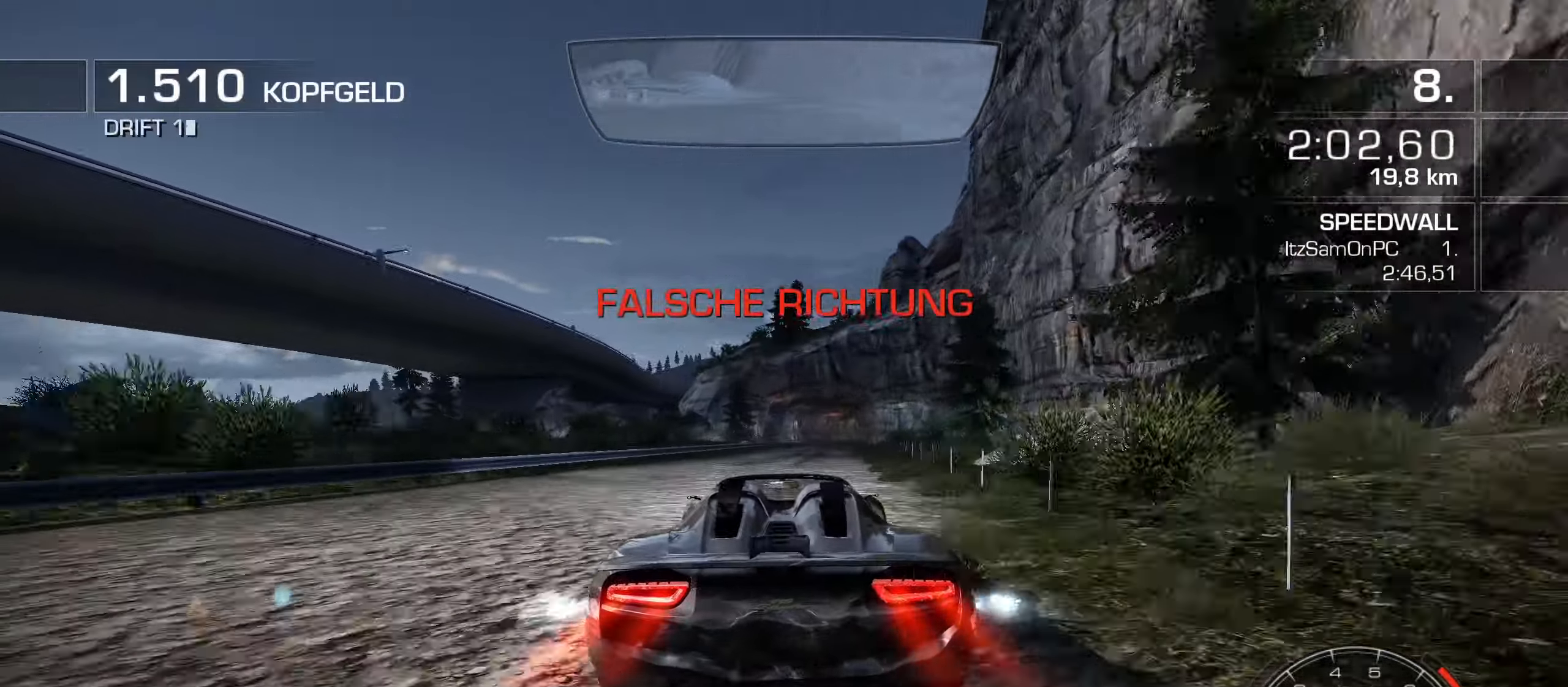
{"keys": ["a", "shift", "w"], "events": [[83, "d", "down"], [183, "d", "up"], [416, "a", "down"]]}
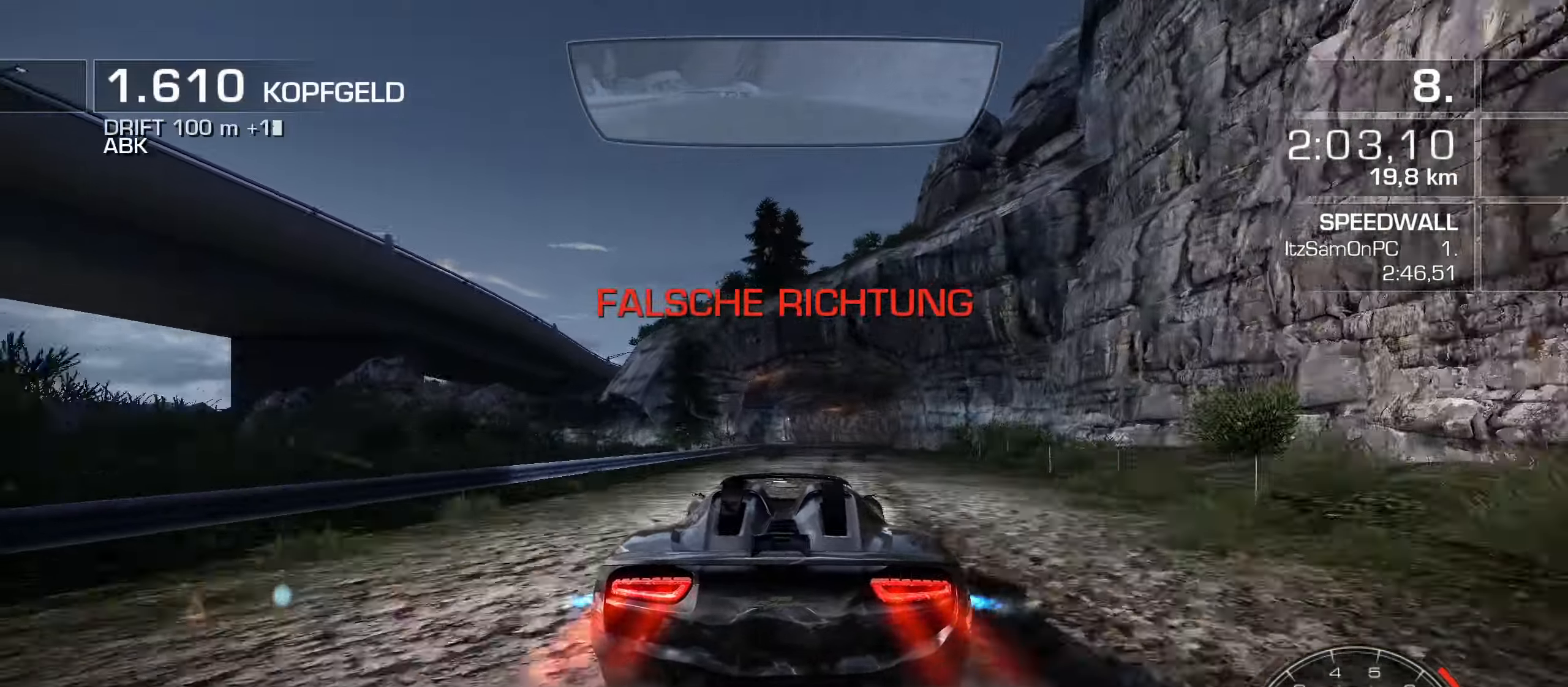
{"keys": ["d", "w"], "events": [[50, "a", "up"], [50, "shift", "up"], [100, "d", "down"], [200, "s", "down"], [283, "s", "up"]]}
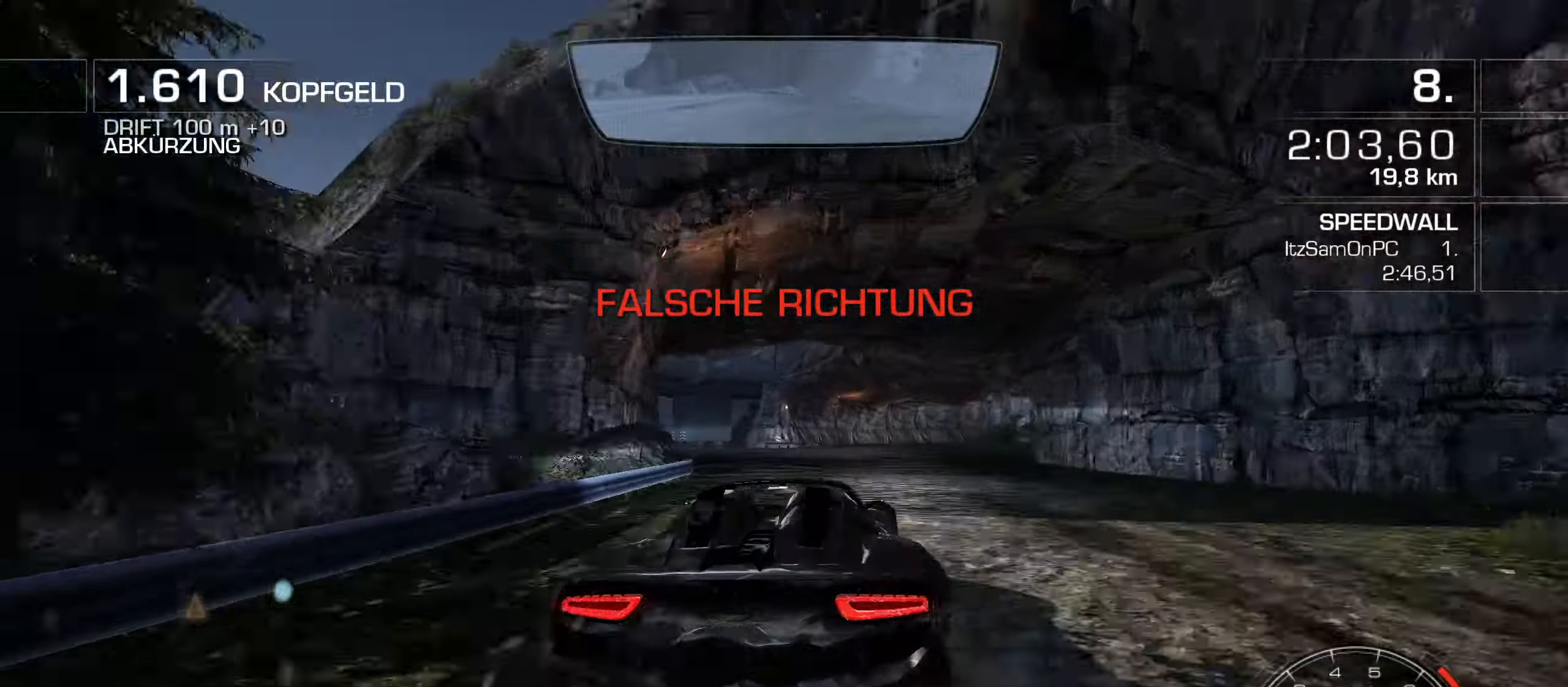
{"keys": ["d", "w"], "events": []}
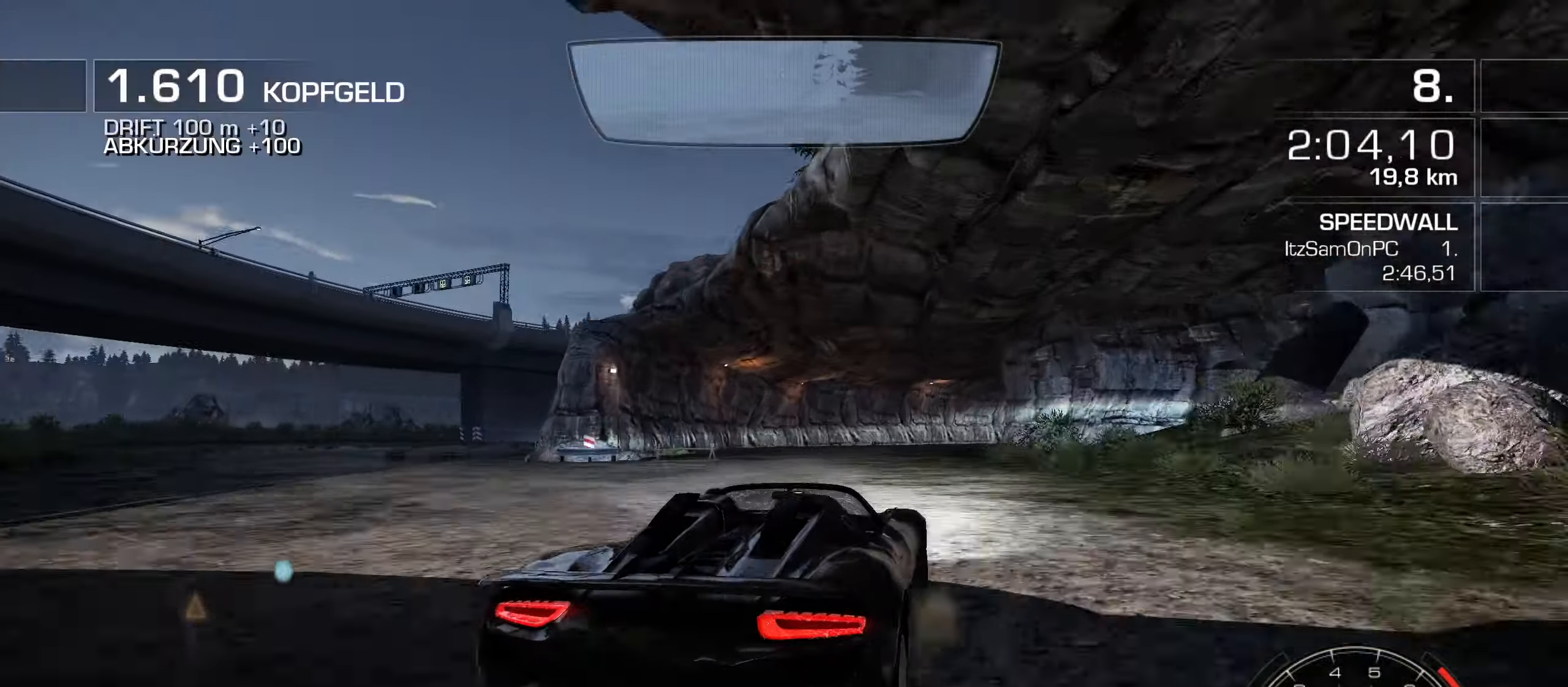
{"keys": ["w"], "events": [[367, "d", "up"]]}
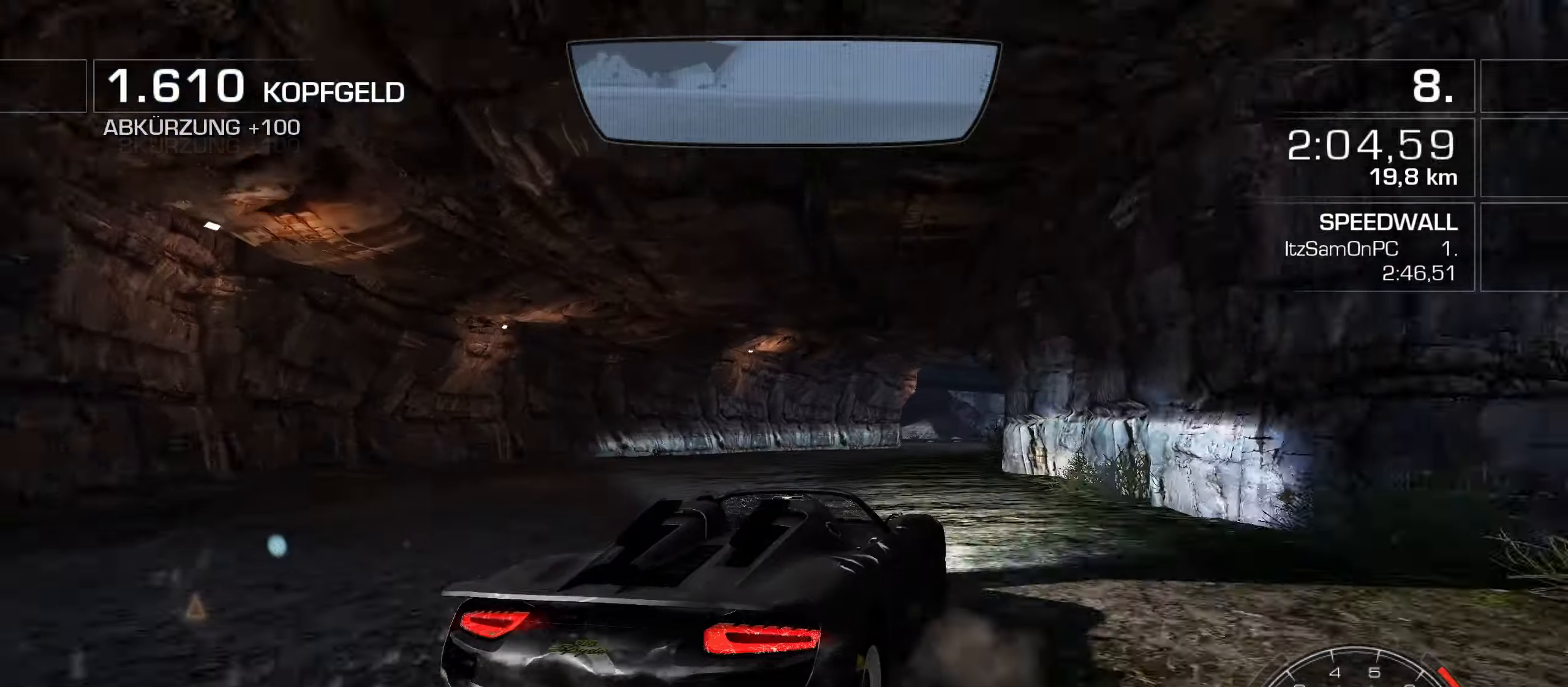
{"keys": ["w"], "events": []}
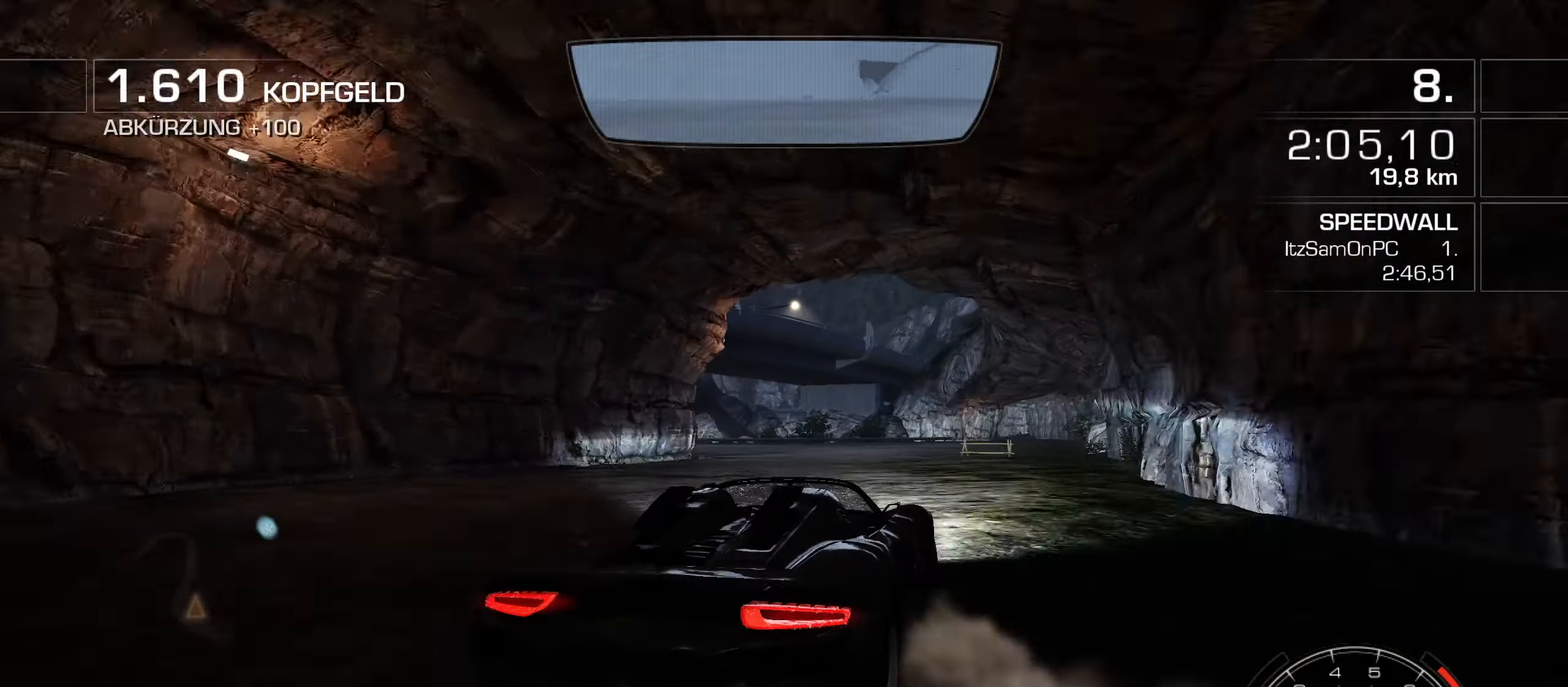
{"keys": ["w"], "events": [[400, "d", "down"], [450, "d", "up"]]}
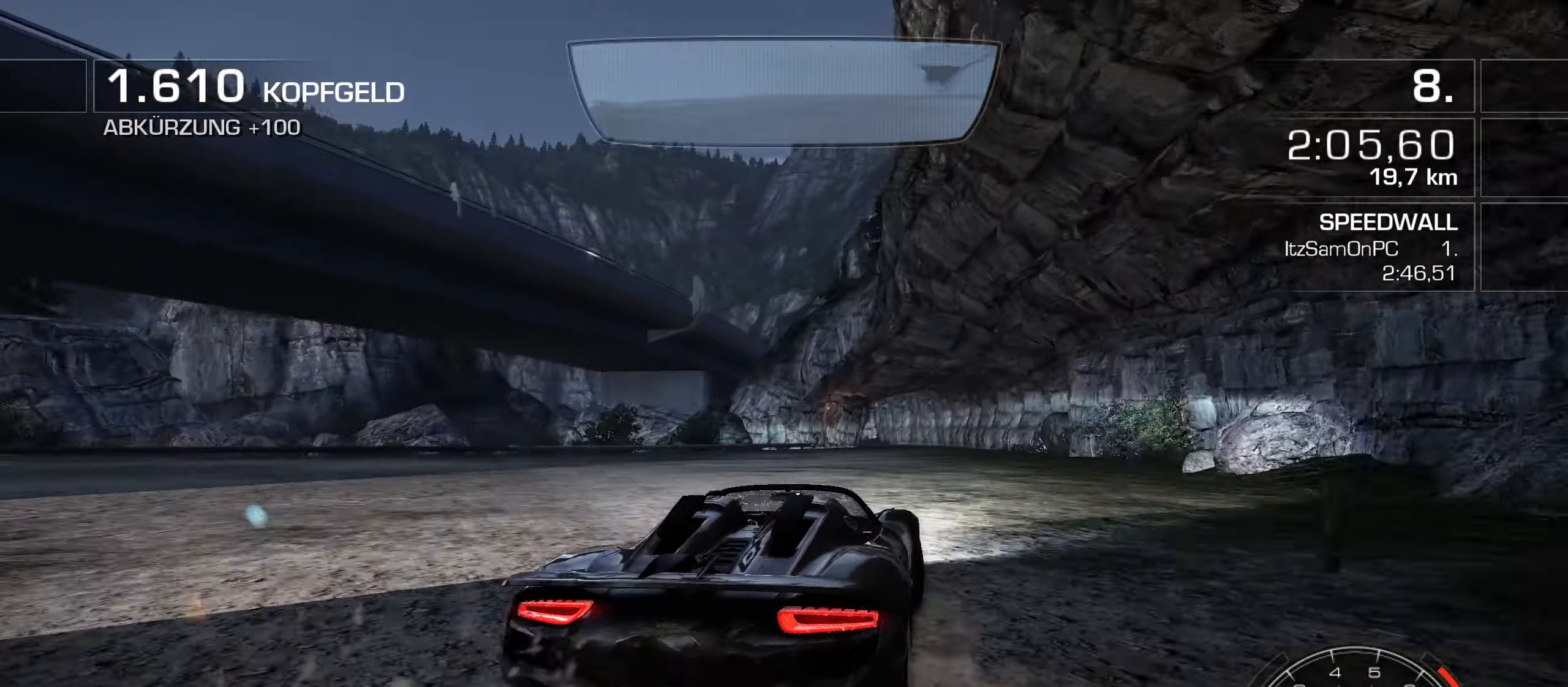
{"keys": ["a", "w"], "events": [[467, "a", "down"]]}
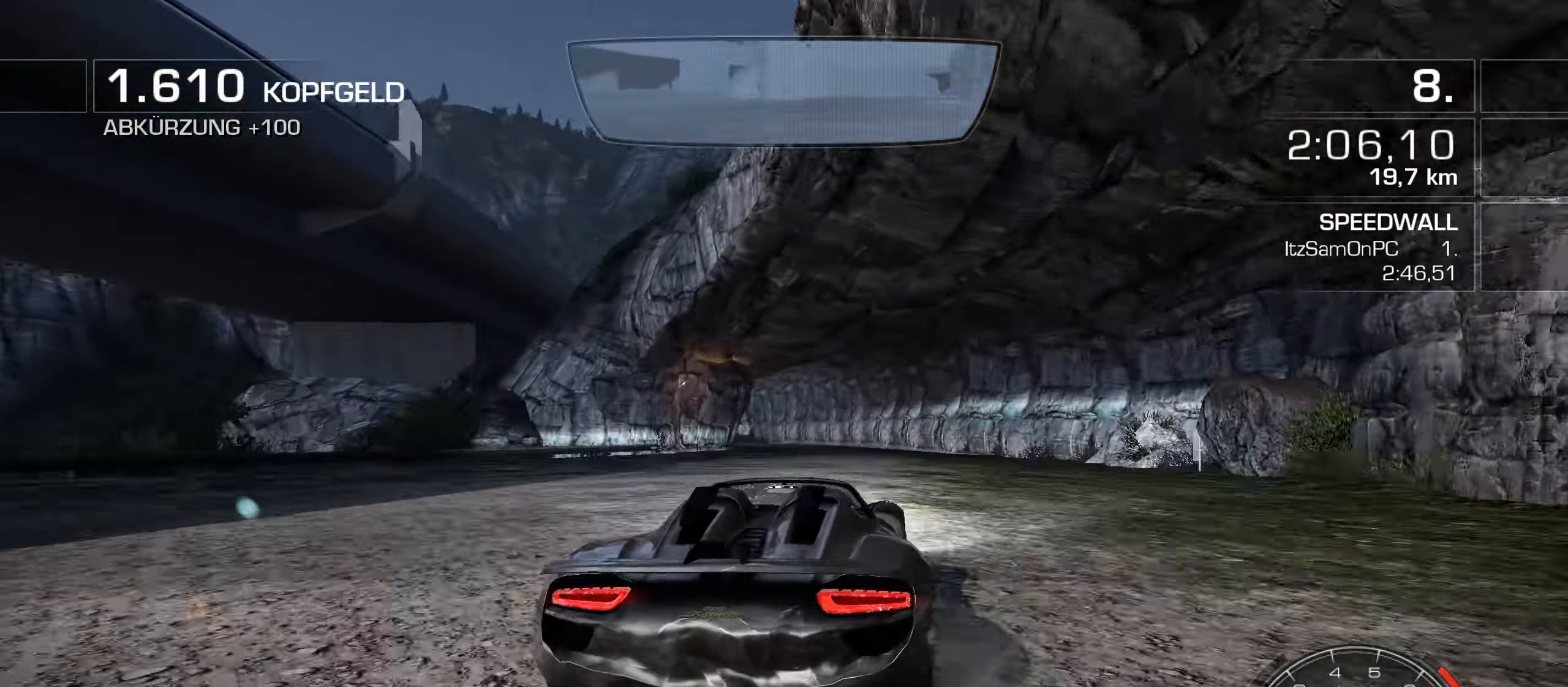
{"keys": ["a", "w"], "events": [[233, "s", "down"], [333, "s", "up"]]}
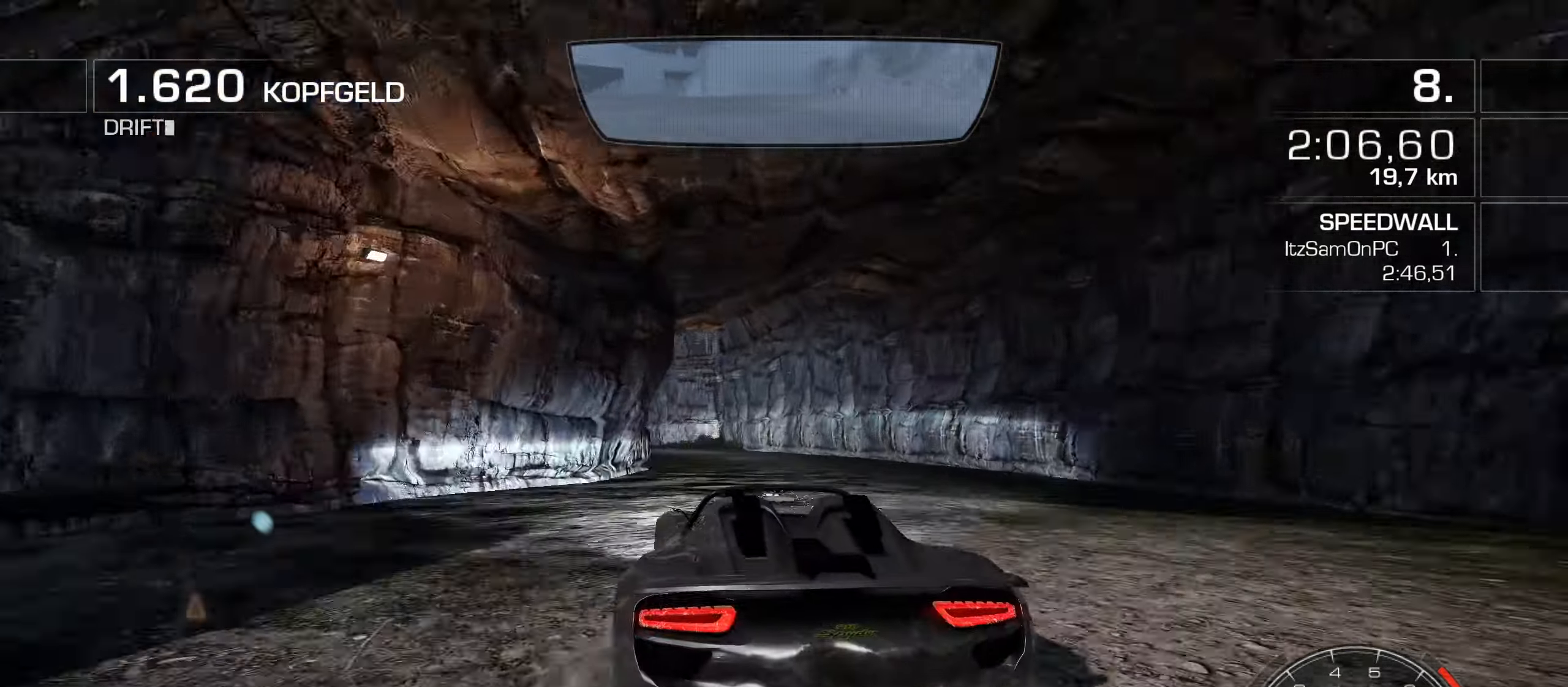
{"keys": ["w"], "events": [[400, "a", "up"]]}
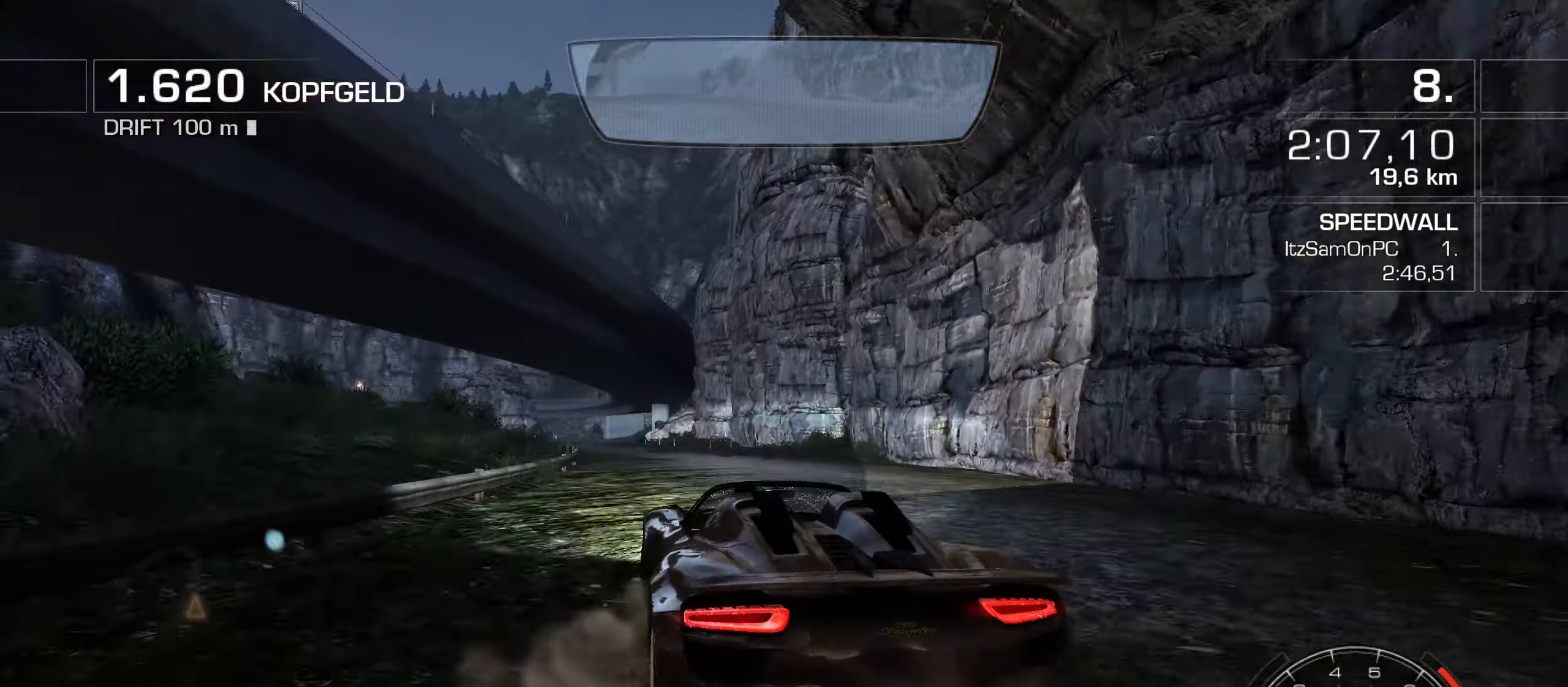
{"keys": ["w"], "events": [[233, "a", "down"], [317, "a", "up"]]}
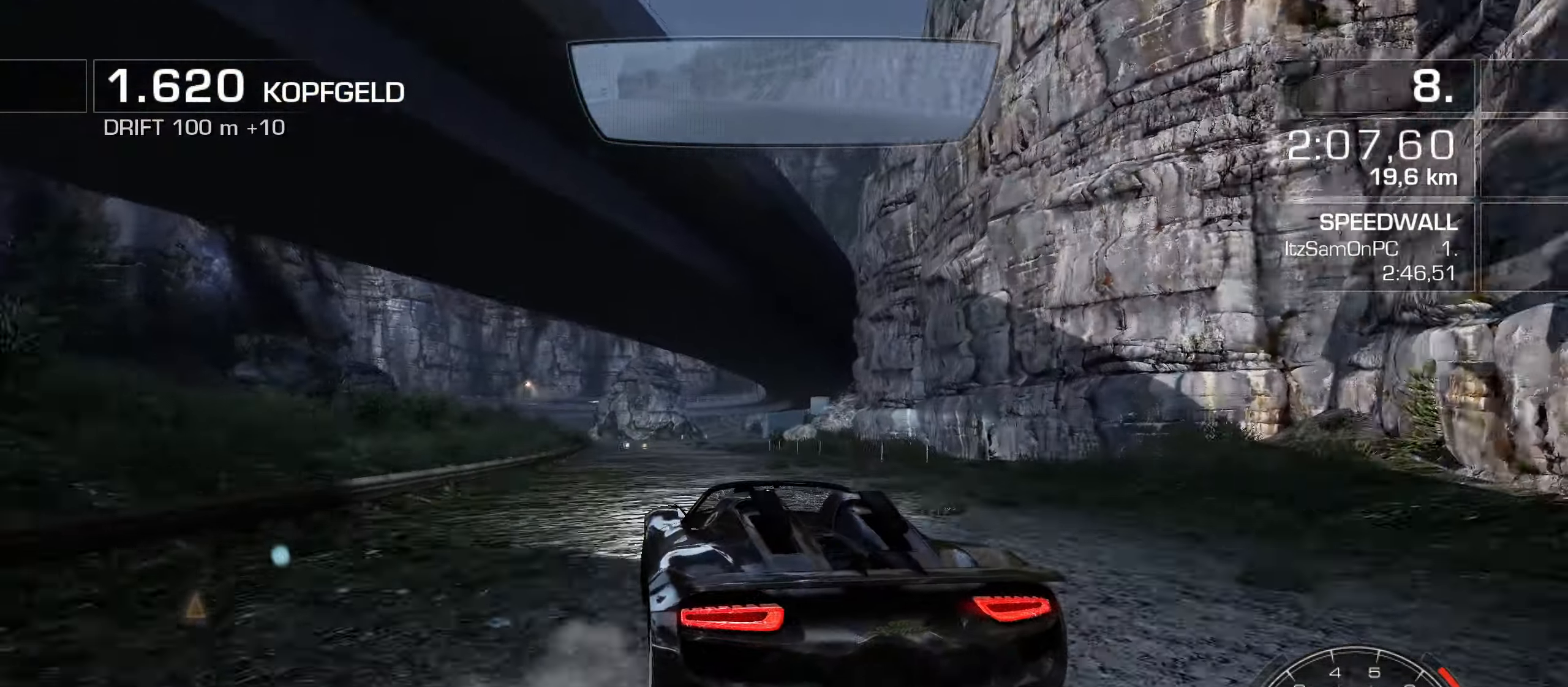
{"keys": ["a", "w"], "events": [[150, "d", "down"], [250, "a", "down"], [283, "d", "up"]]}
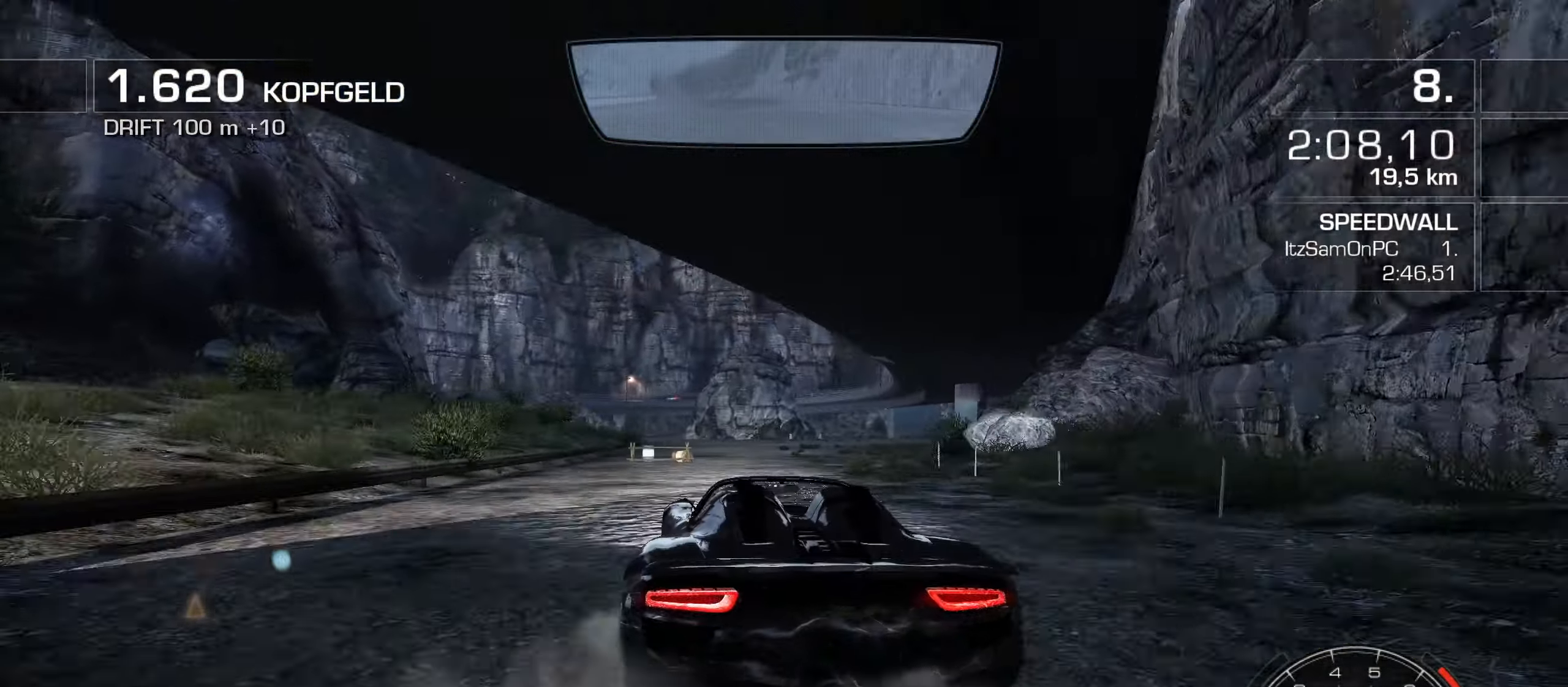
{"keys": ["w"], "events": [[17, "a", "up"], [217, "d", "down"], [267, "d", "up"], [300, "a", "down"], [500, "a", "up"]]}
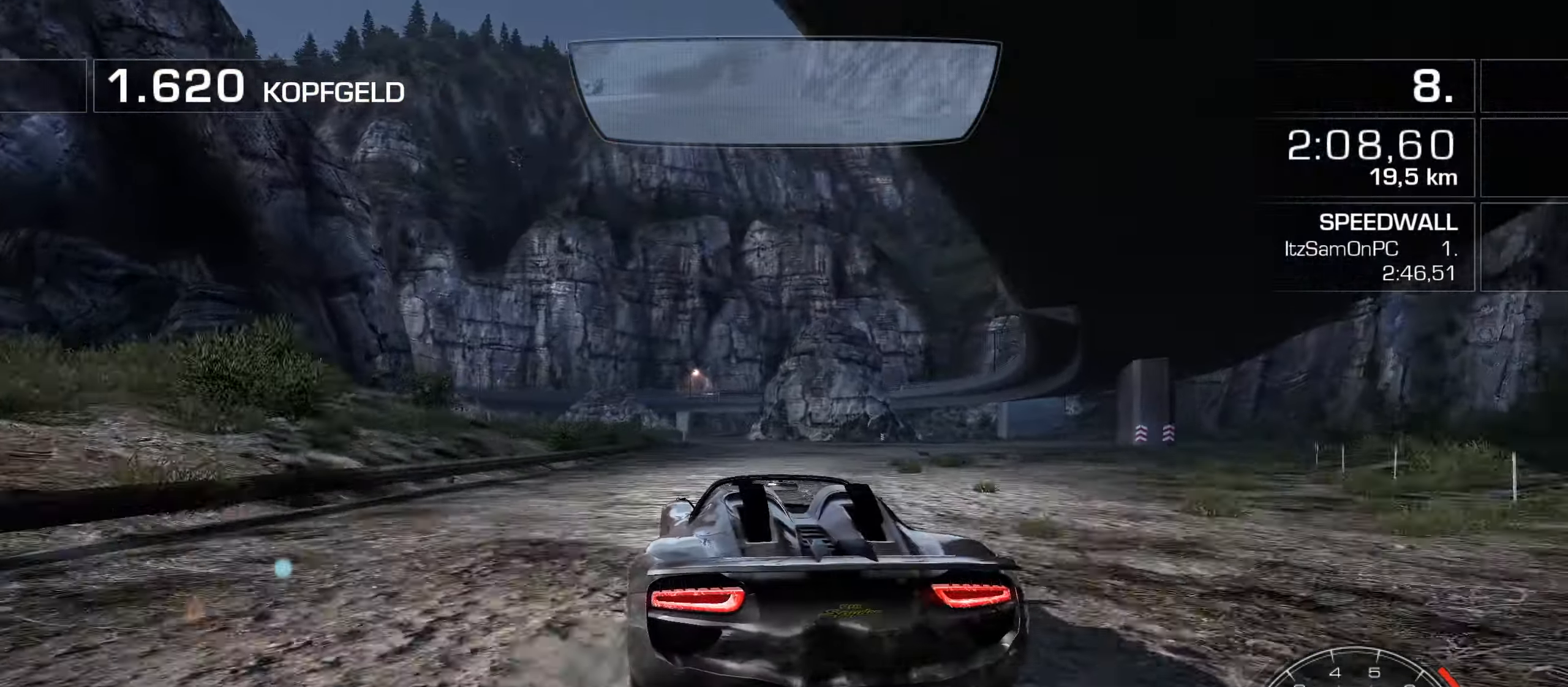
{"keys": ["a", "w"], "events": [[33, "d", "down"], [233, "a", "down"], [233, "d", "up"]]}
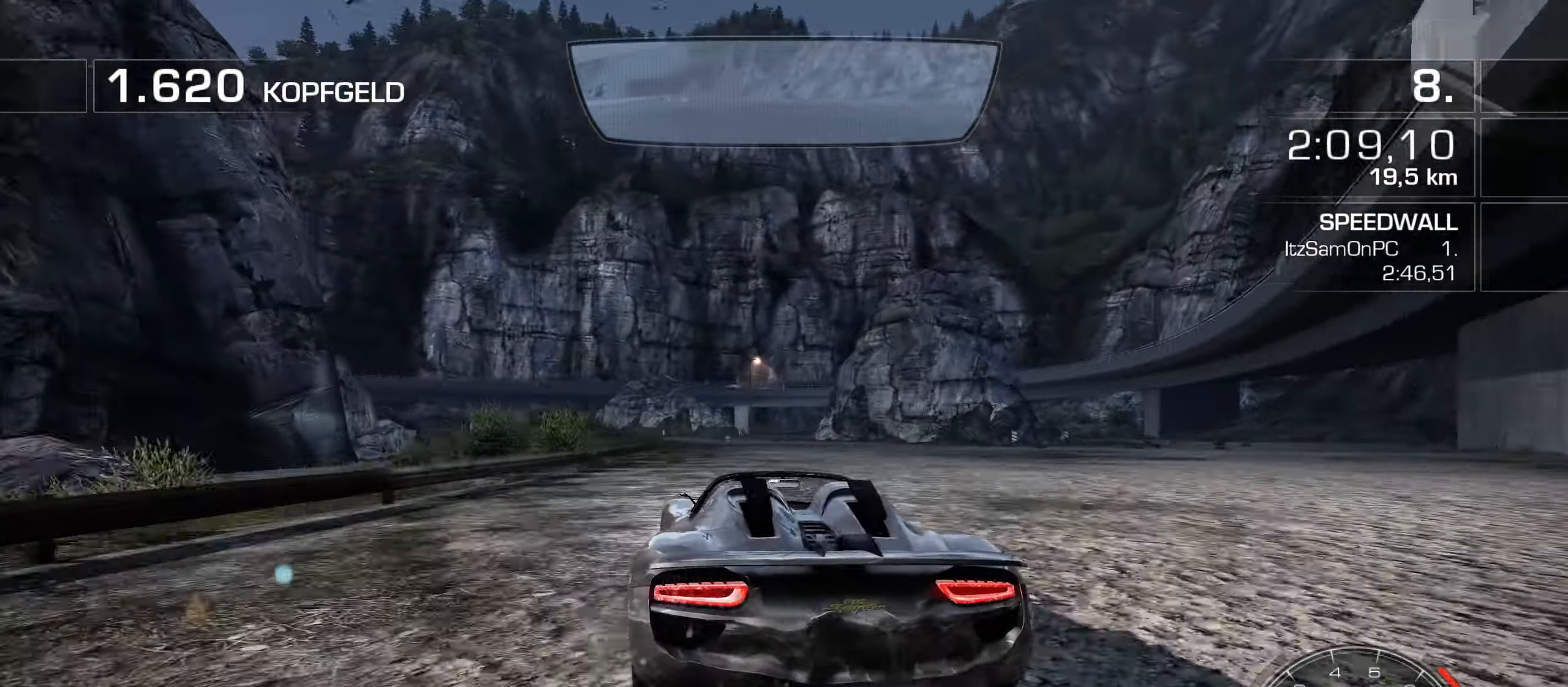
{"keys": ["w"], "events": [[50, "d", "down"], [100, "a", "up"], [200, "d", "up"], [283, "a", "down"], [384, "a", "up"]]}
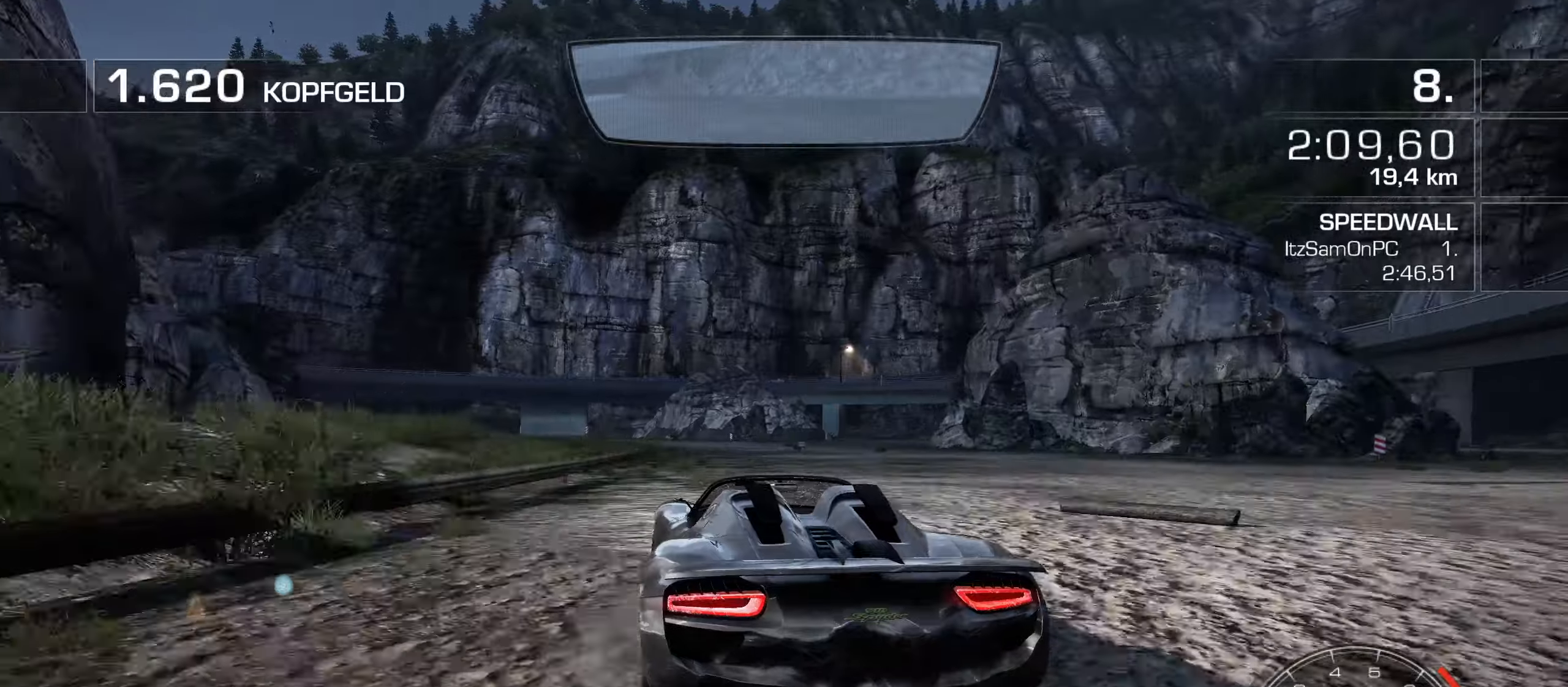
{"keys": ["w"], "events": [[167, "a", "down"], [250, "a", "up"], [350, "a", "down"], [450, "a", "up"]]}
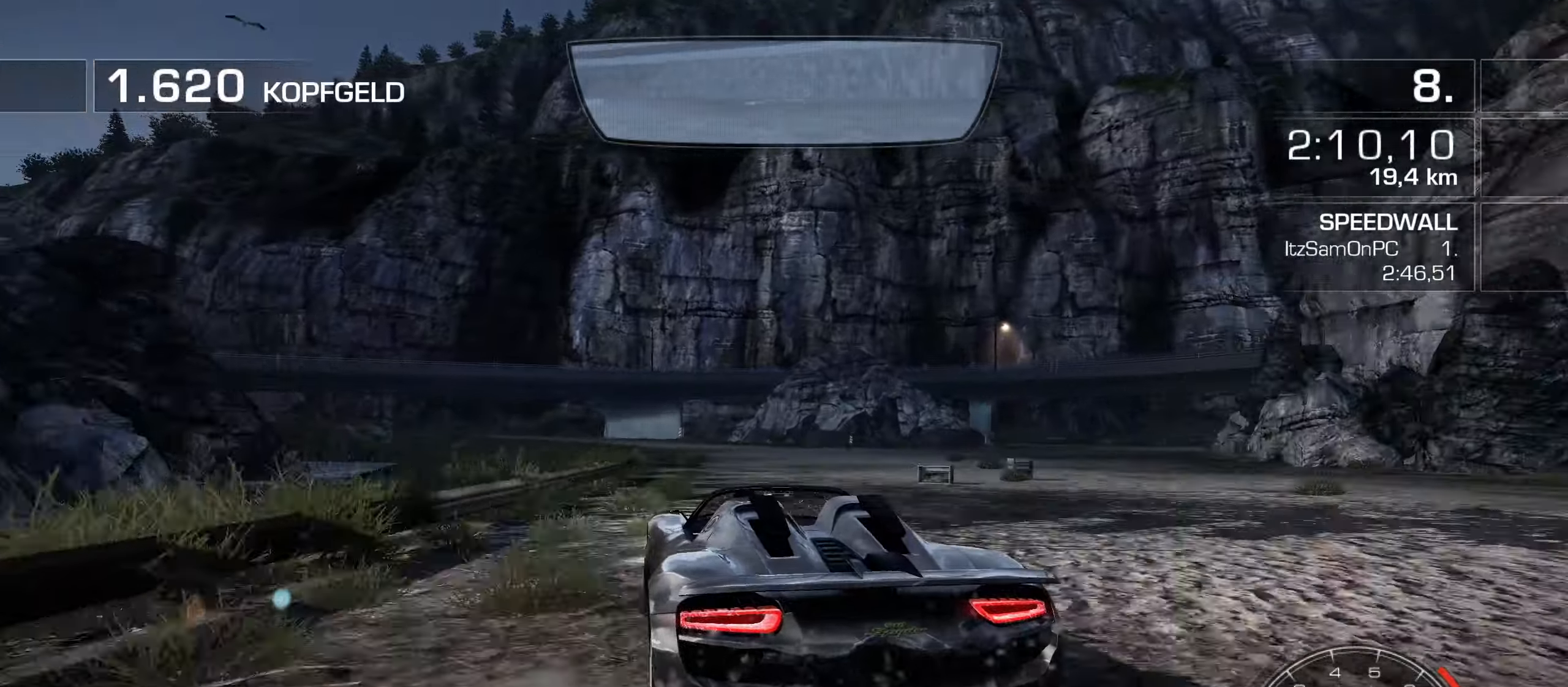
{"keys": ["a", "w"], "events": [[84, "a", "down"], [134, "a", "up"], [500, "a", "down"]]}
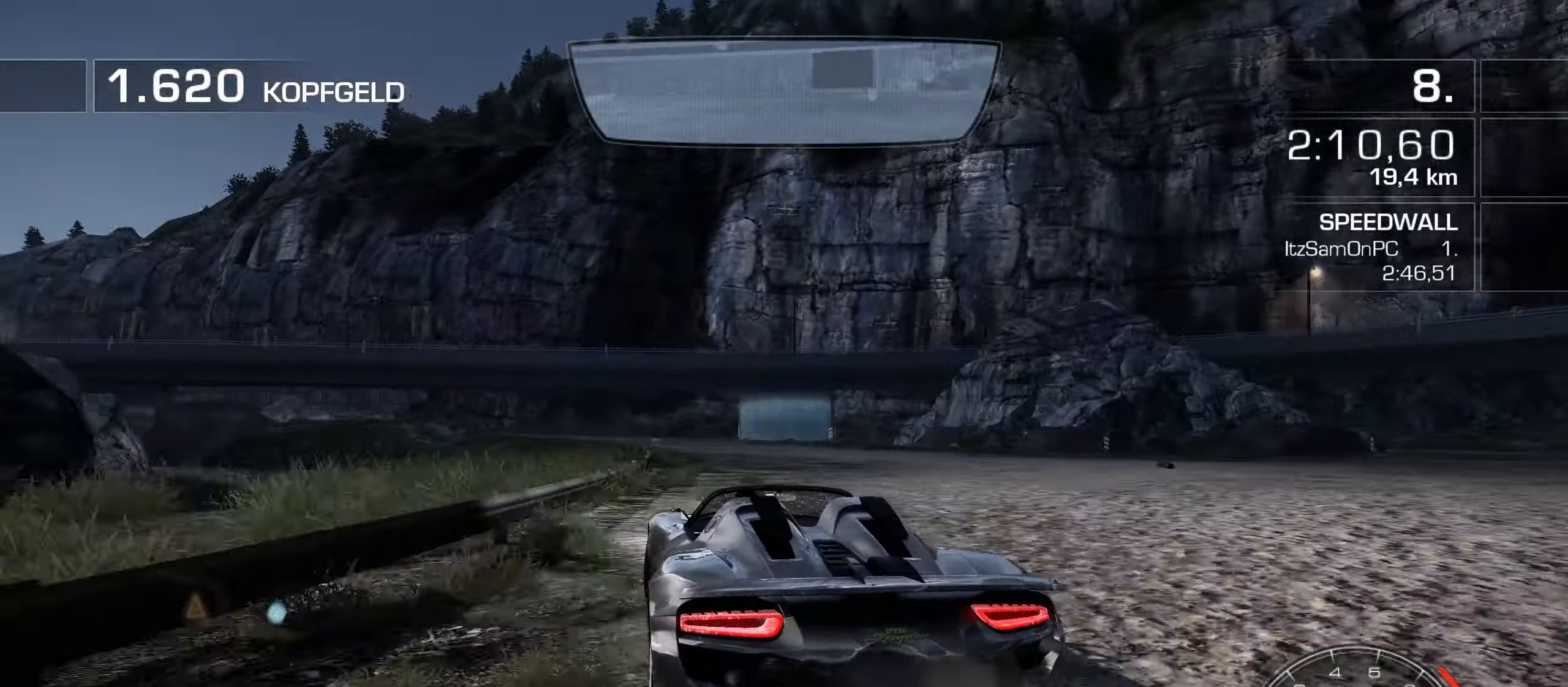
{"keys": ["a", "w"], "events": [[50, "a", "up"], [250, "a", "down"], [334, "a", "up"], [434, "a", "down"]]}
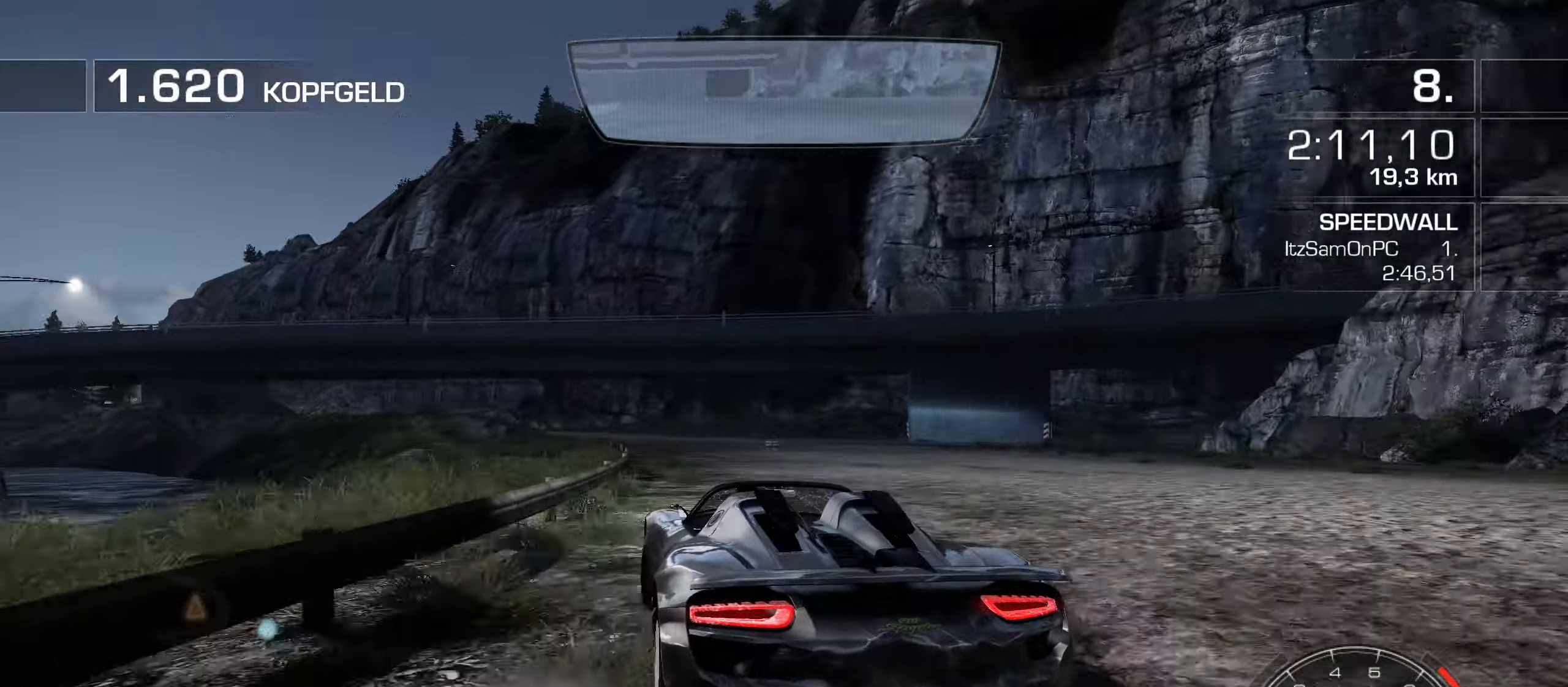
{"keys": ["w"], "events": [[34, "a", "up"], [300, "a", "down"], [400, "a", "up"]]}
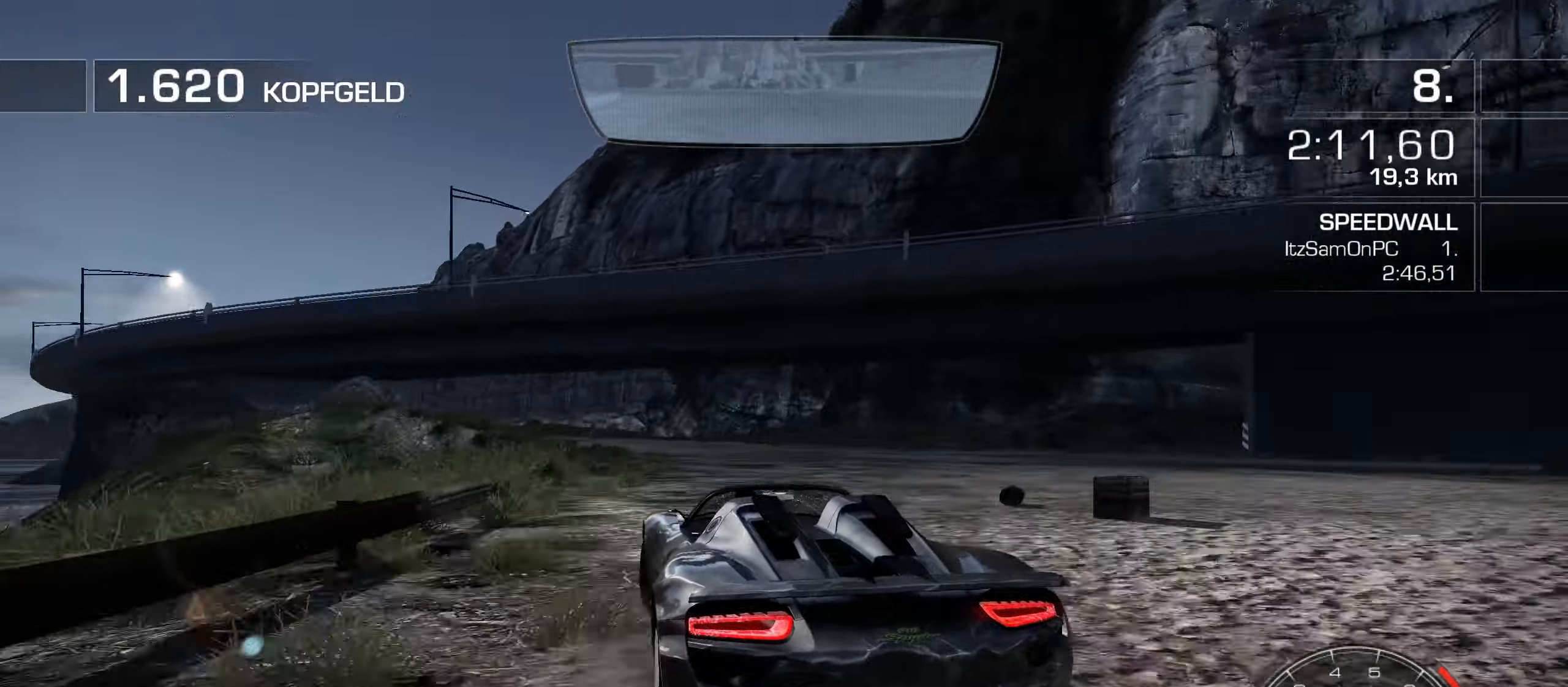
{"keys": ["a", "w"], "events": [[34, "a", "down"], [134, "a", "up"], [500, "a", "down"]]}
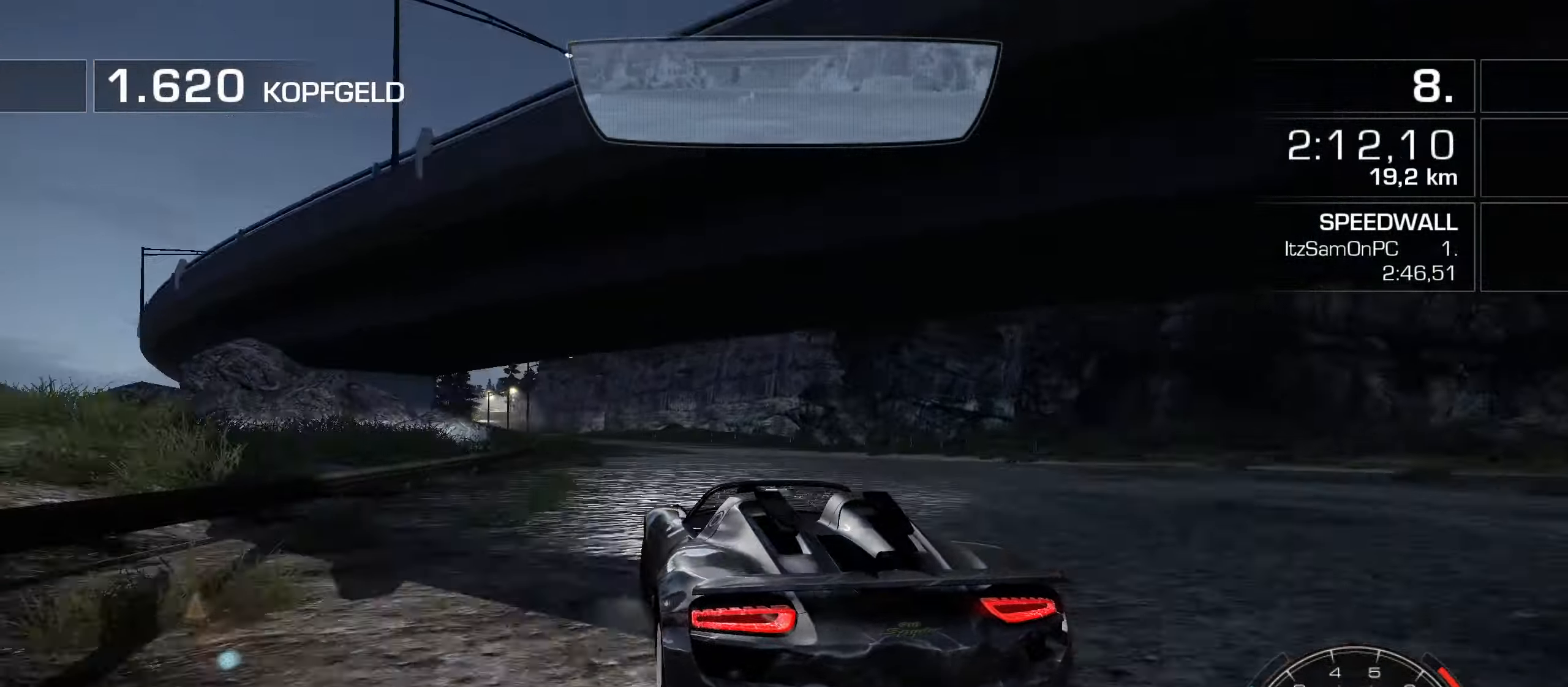
{"keys": ["w"], "events": [[50, "a", "up"]]}
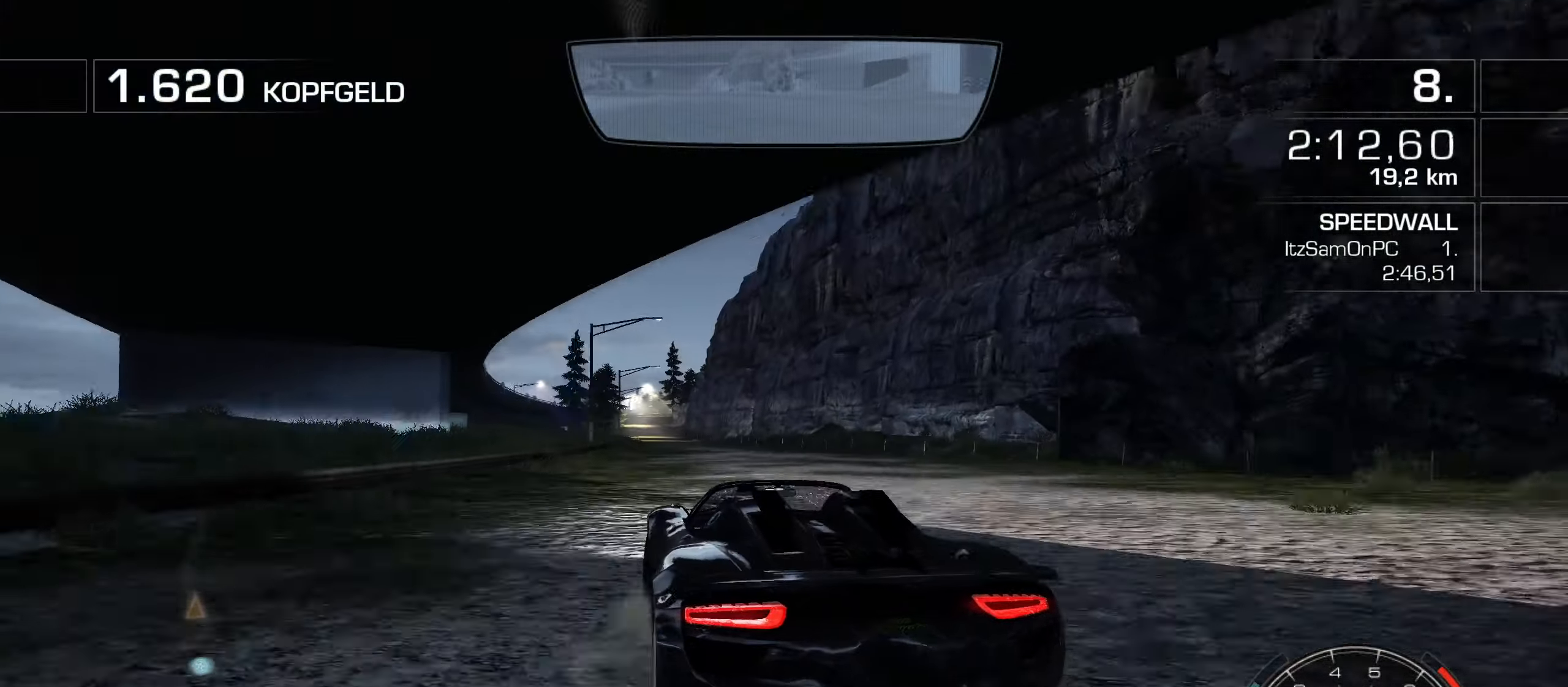
{"keys": ["shift", "w"], "events": [[17, "d", "down"], [67, "d", "up"], [250, "shift", "down"]]}
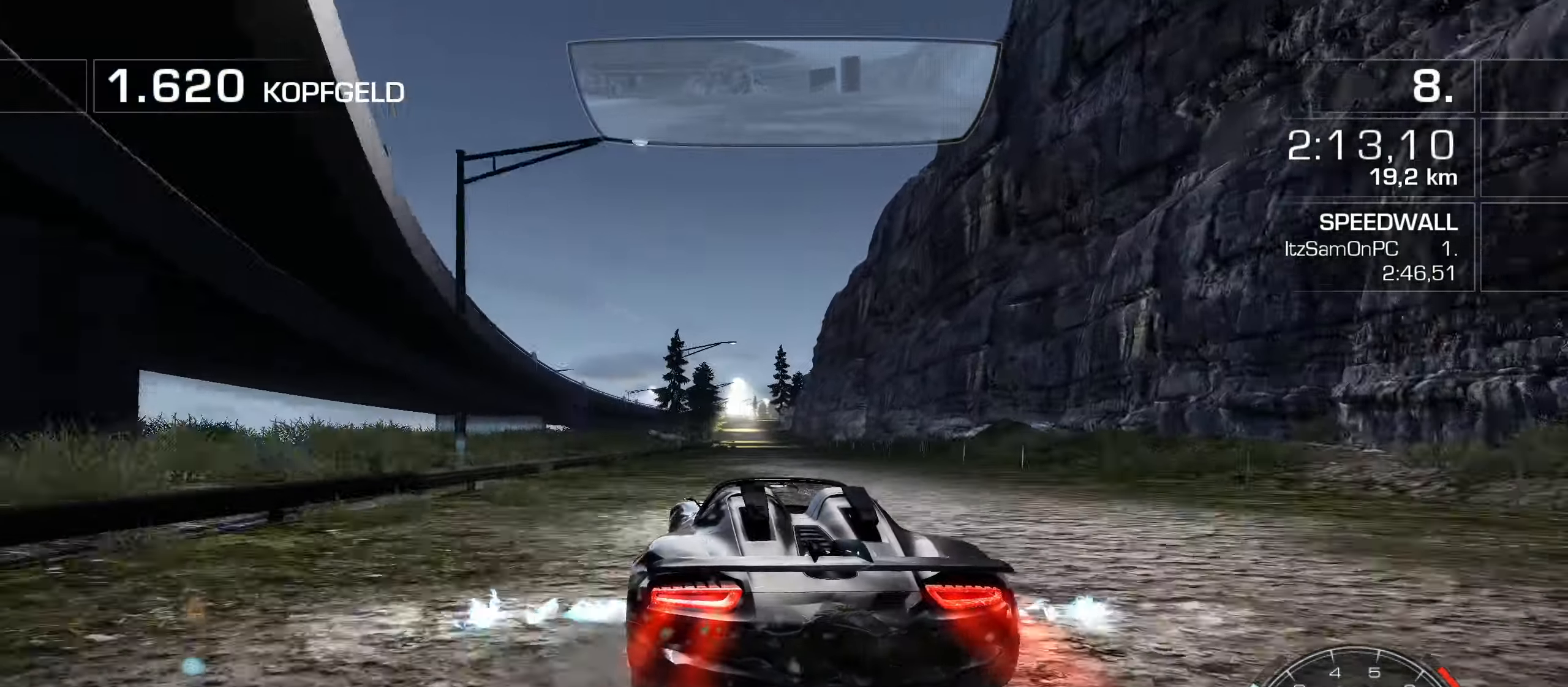
{"keys": ["a", "shift", "w"], "events": [[84, "d", "down"], [134, "d", "up"], [500, "a", "down"]]}
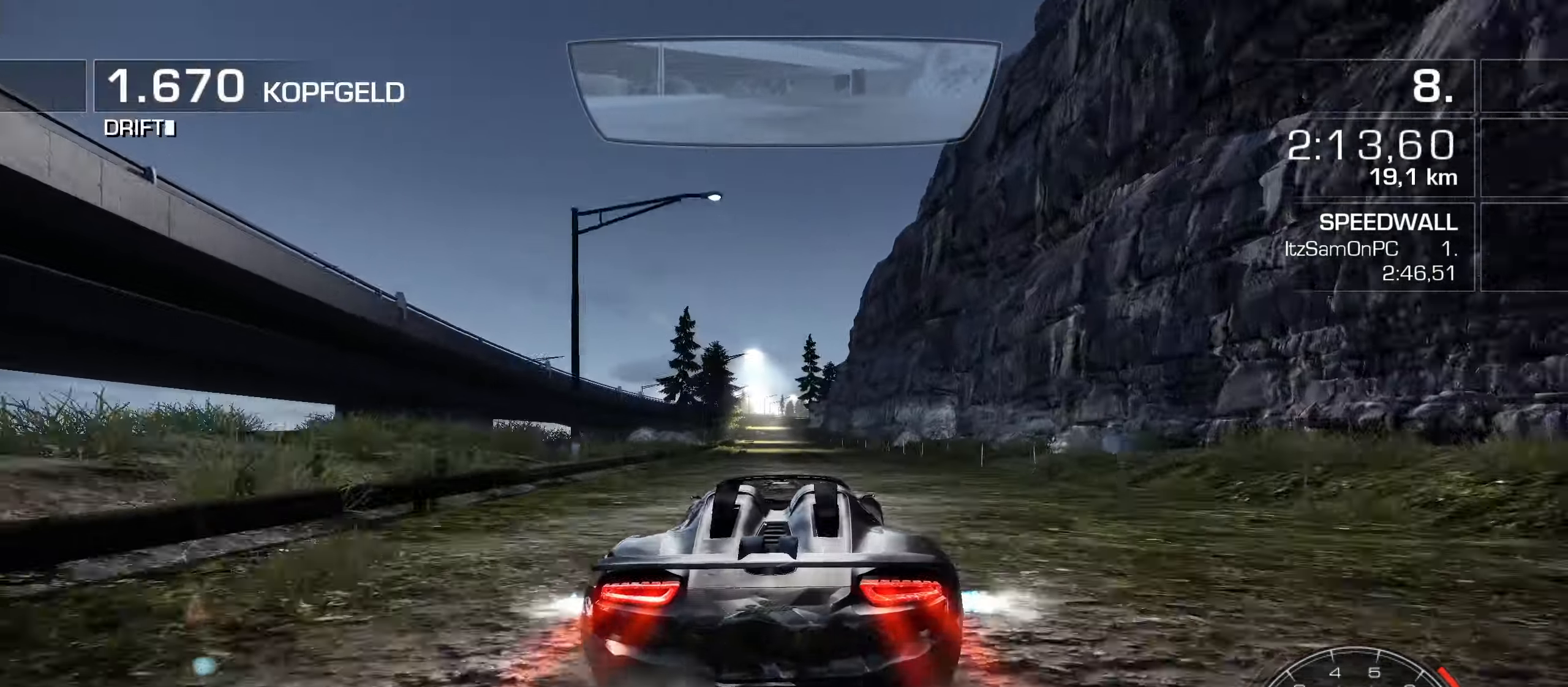
{"keys": ["shift", "w"], "events": [[150, "a", "up"], [334, "a", "down"], [484, "a", "up"]]}